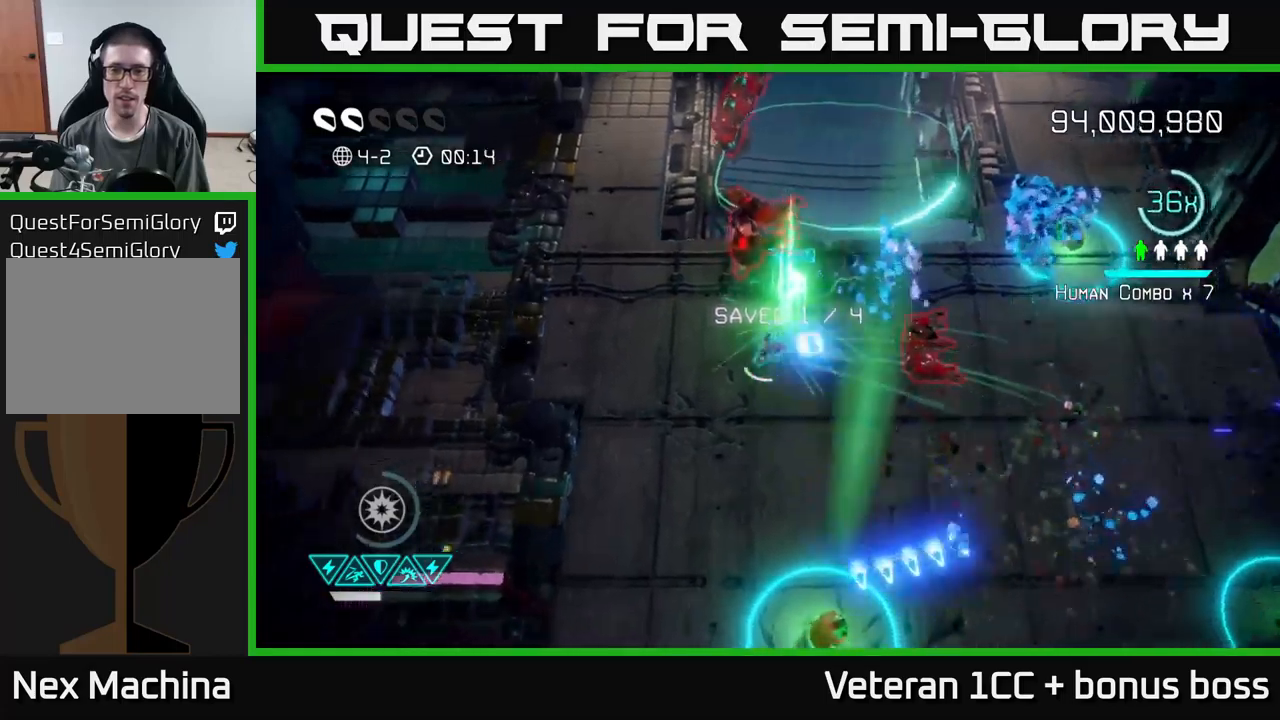
Gameplay with a controller (Xbox layout); each line is a JSON object with the inputs held at the frame after it. "events" lists button and stick changes between this image and that frame as [ms after this image, input, new state], when the widget could be followed in between. Not read: L3 R3.
{"buttons": [], "left_stick": "down", "right_stick": "up", "events": [[116, "left_stick", "down"], [500, "right_stick", "up"]]}
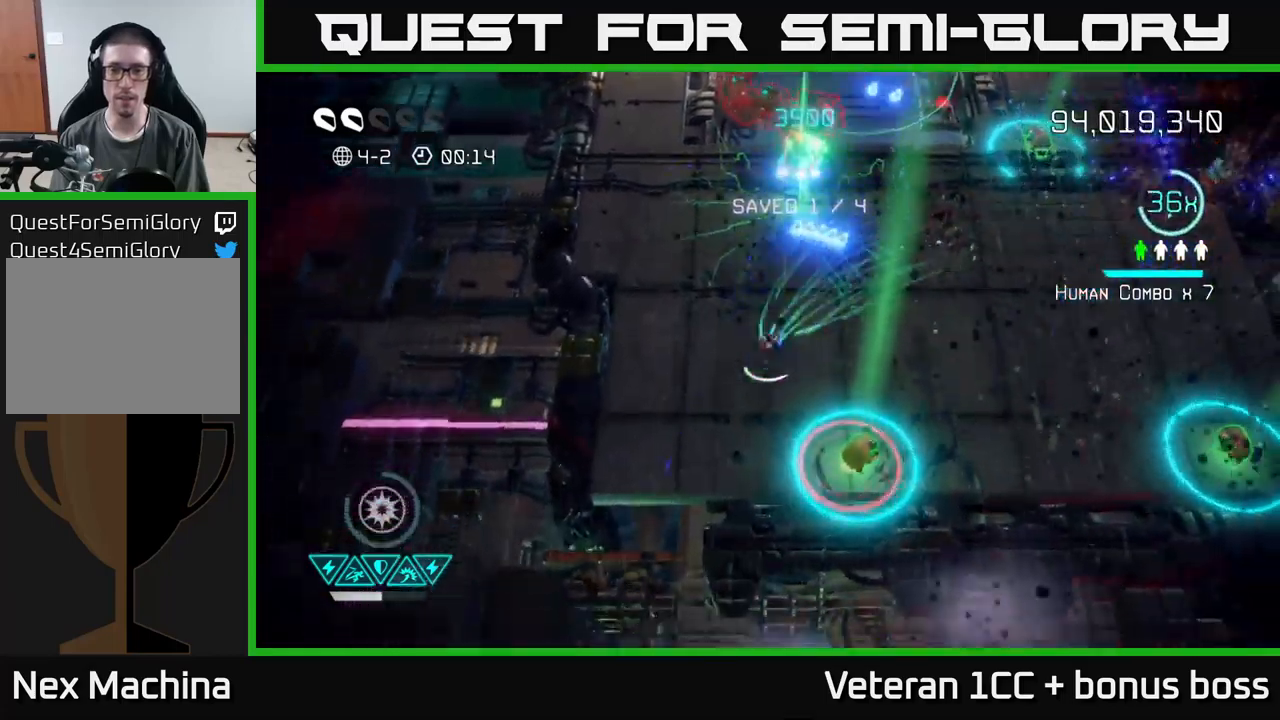
{"buttons": [], "left_stick": "up-right", "right_stick": "up", "events": [[100, "left_stick", "up"], [200, "left_stick", "up-right"]]}
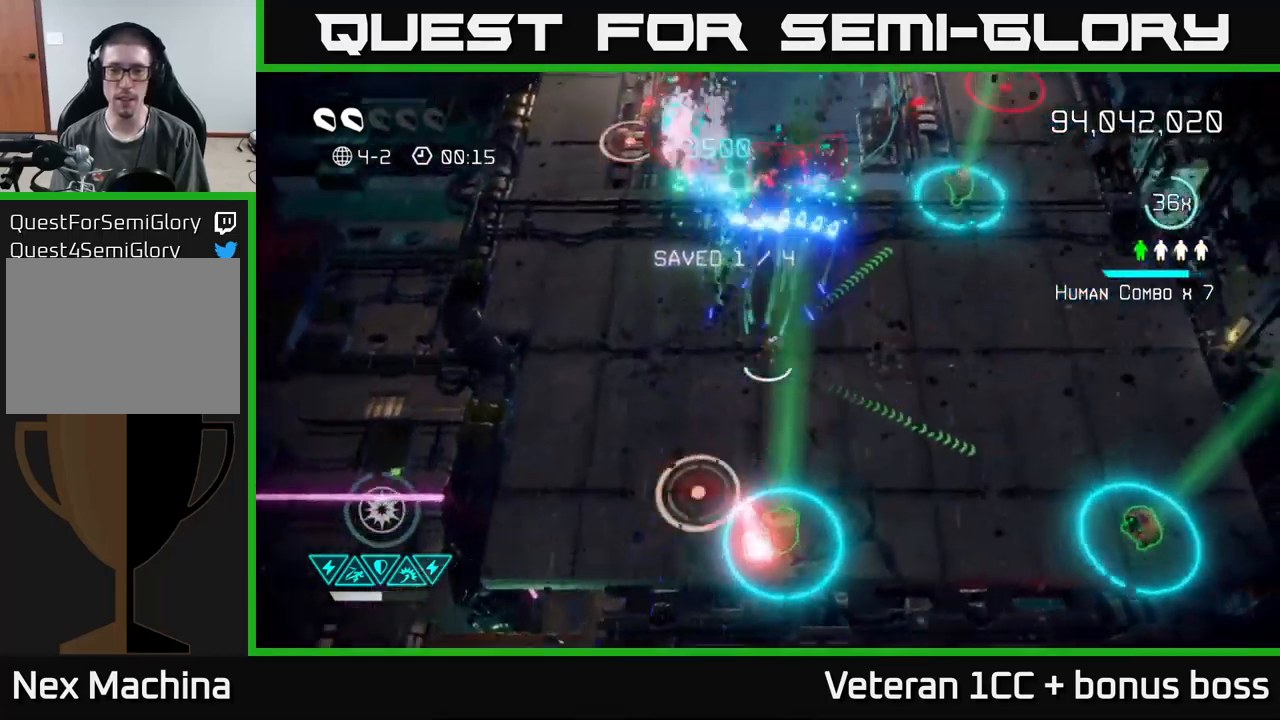
{"buttons": [], "left_stick": "center", "right_stick": "up", "events": [[466, "left_stick", "center"]]}
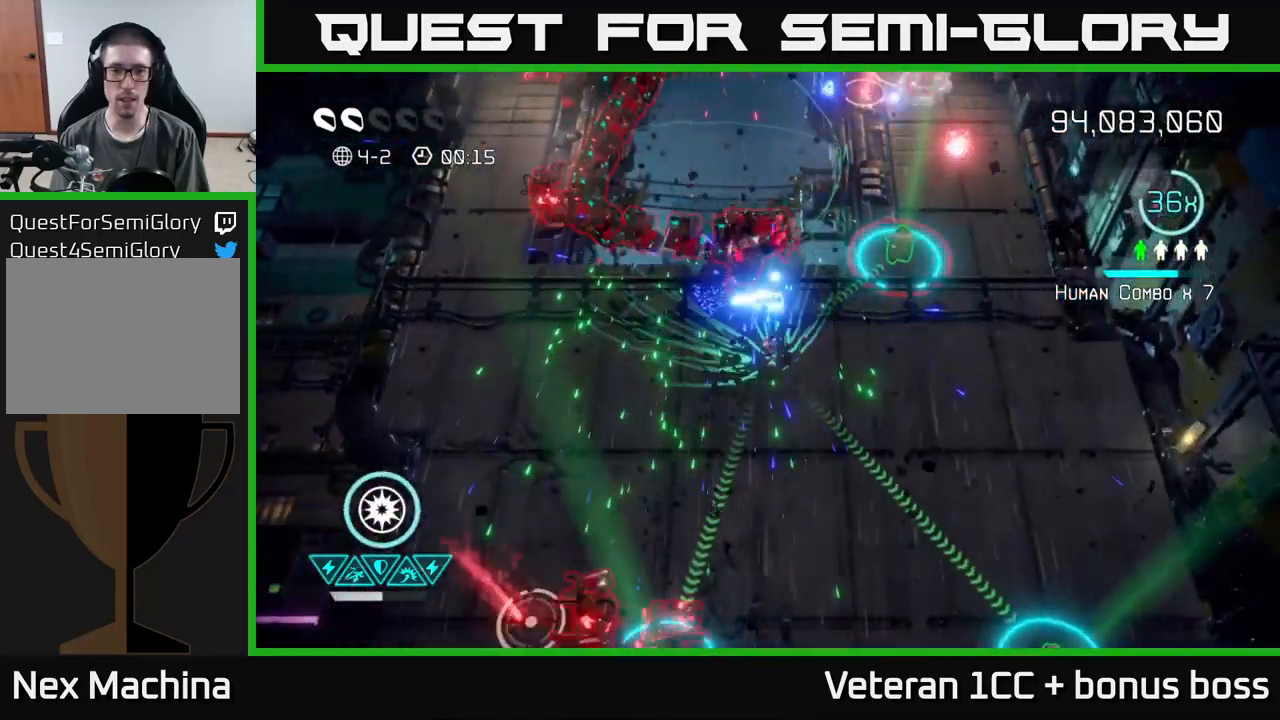
{"buttons": [], "left_stick": "up", "right_stick": "up", "events": [[200, "left_stick", "down"], [350, "left_stick", "center"], [400, "left_stick", "up"]]}
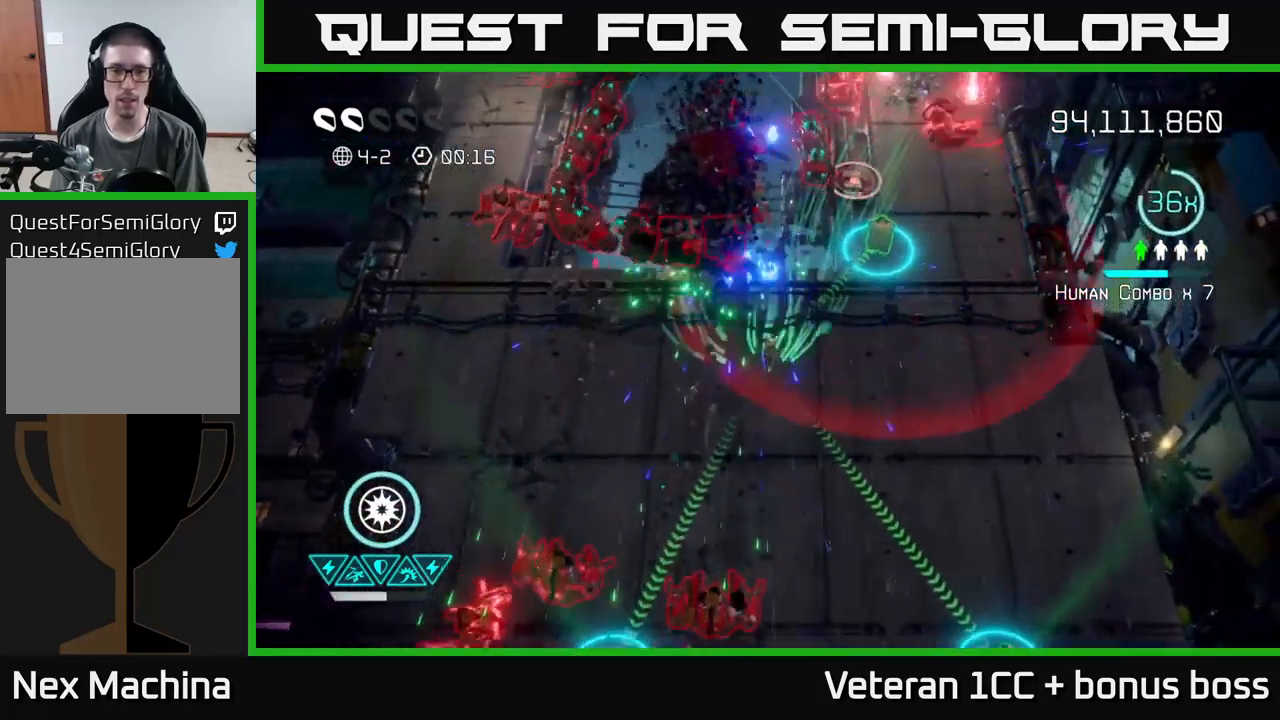
{"buttons": [], "left_stick": "center", "right_stick": "up", "events": [[233, "R2", "down"], [350, "R2", "up"], [433, "left_stick", "center"]]}
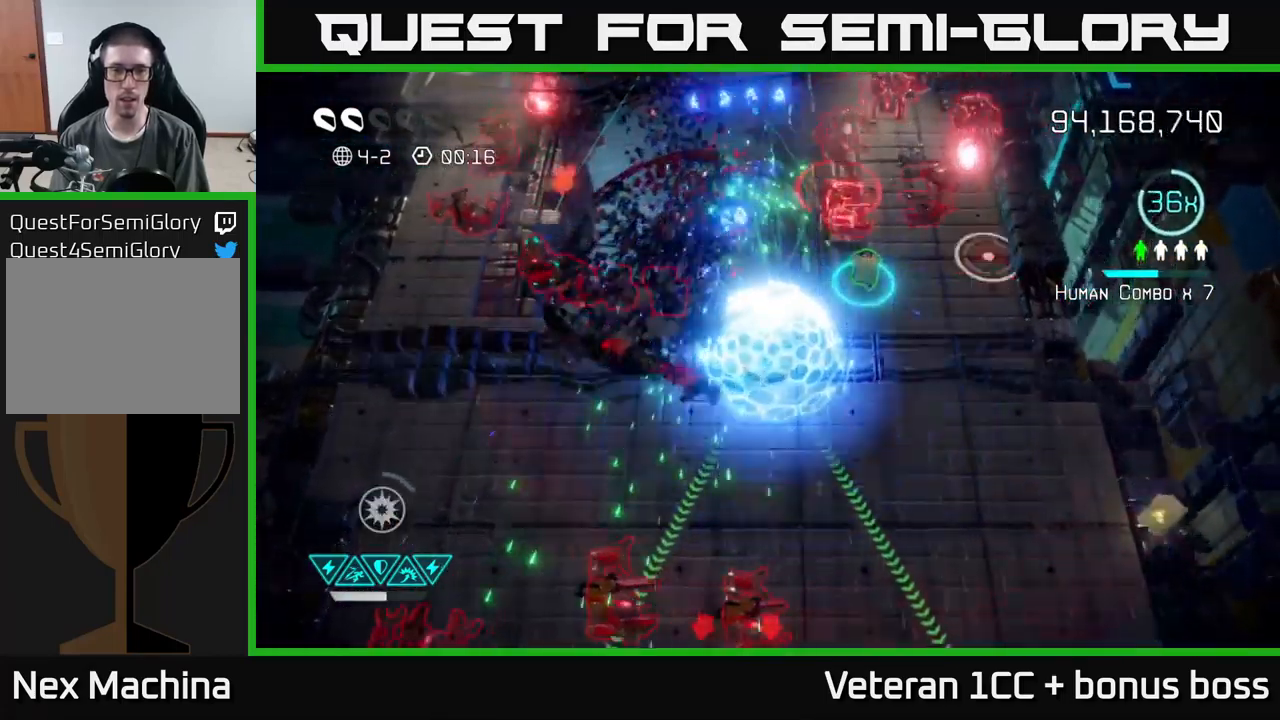
{"buttons": [], "left_stick": "center", "right_stick": "up", "events": [[16, "right_stick", "up-left"], [100, "left_stick", "left"], [183, "right_stick", "center"], [216, "left_stick", "down-left"], [266, "right_stick", "up"], [400, "left_stick", "center"]]}
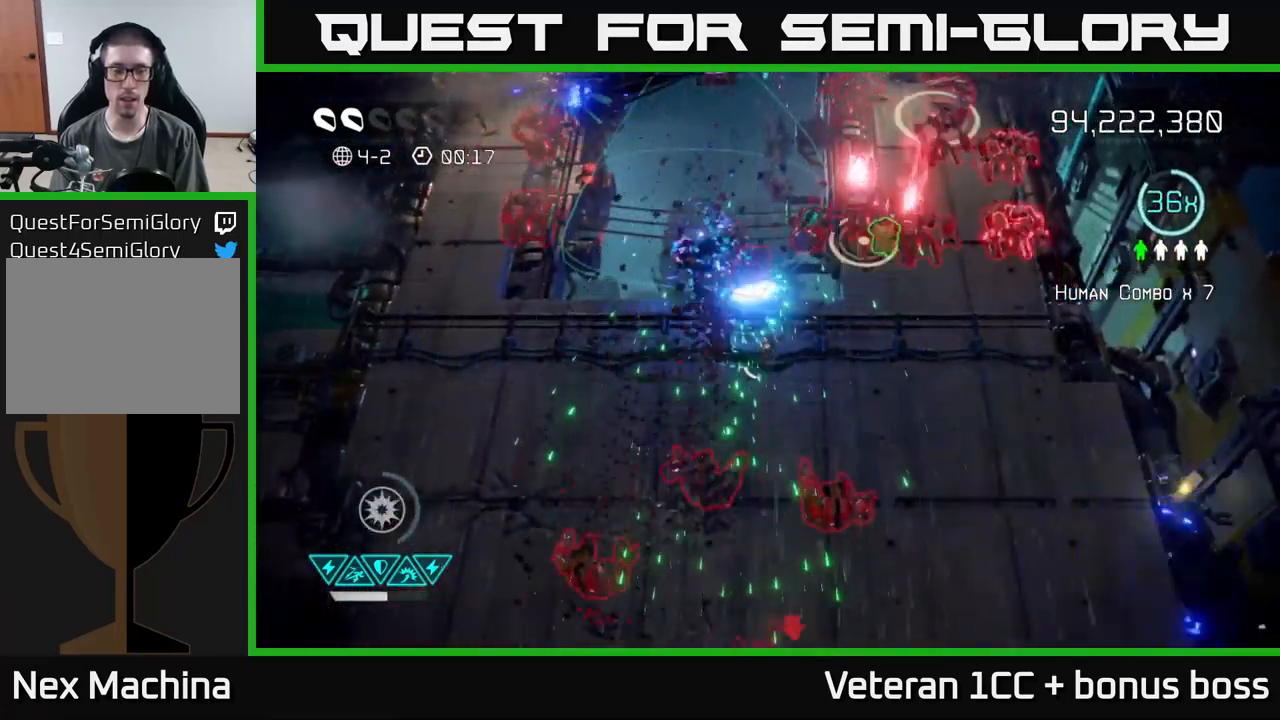
{"buttons": [], "left_stick": "down-left", "right_stick": "up-right", "events": [[50, "left_stick", "right"], [183, "left_stick", "up-left"], [333, "left_stick", "left"], [433, "right_stick", "up-right"], [450, "left_stick", "down-left"]]}
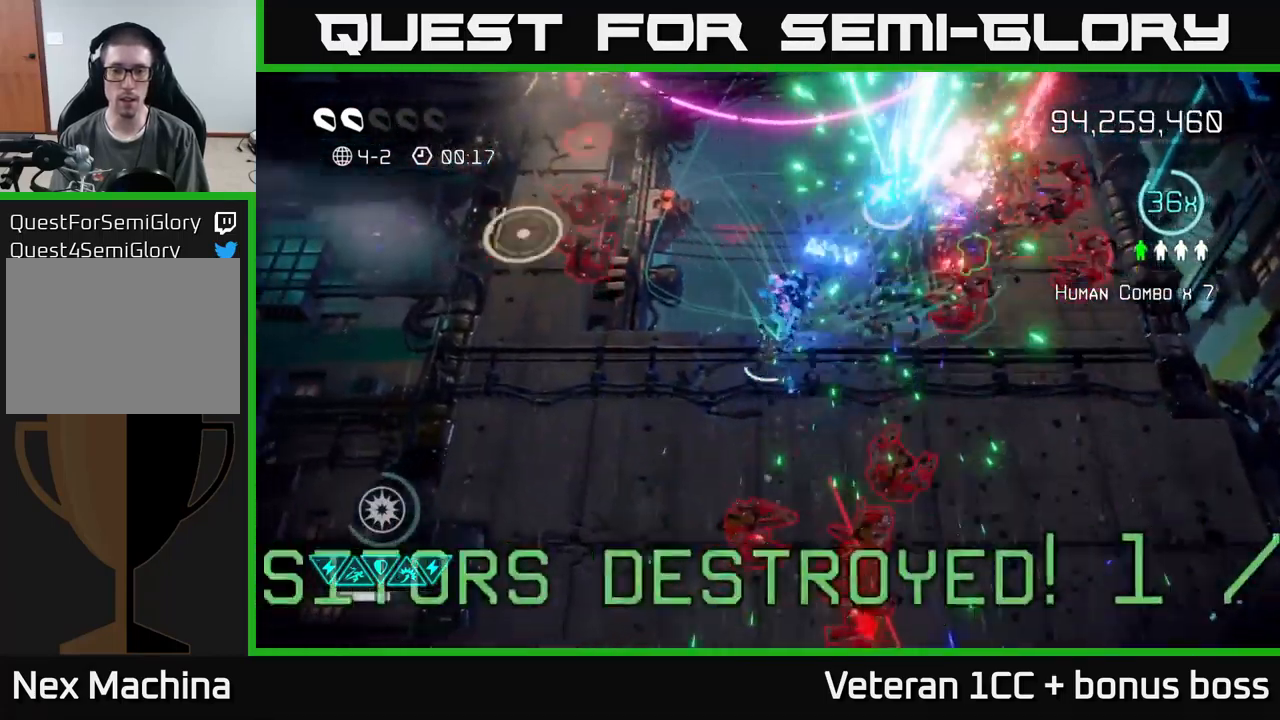
{"buttons": [], "left_stick": "down", "right_stick": "right", "events": [[166, "right_stick", "right"], [500, "left_stick", "down"]]}
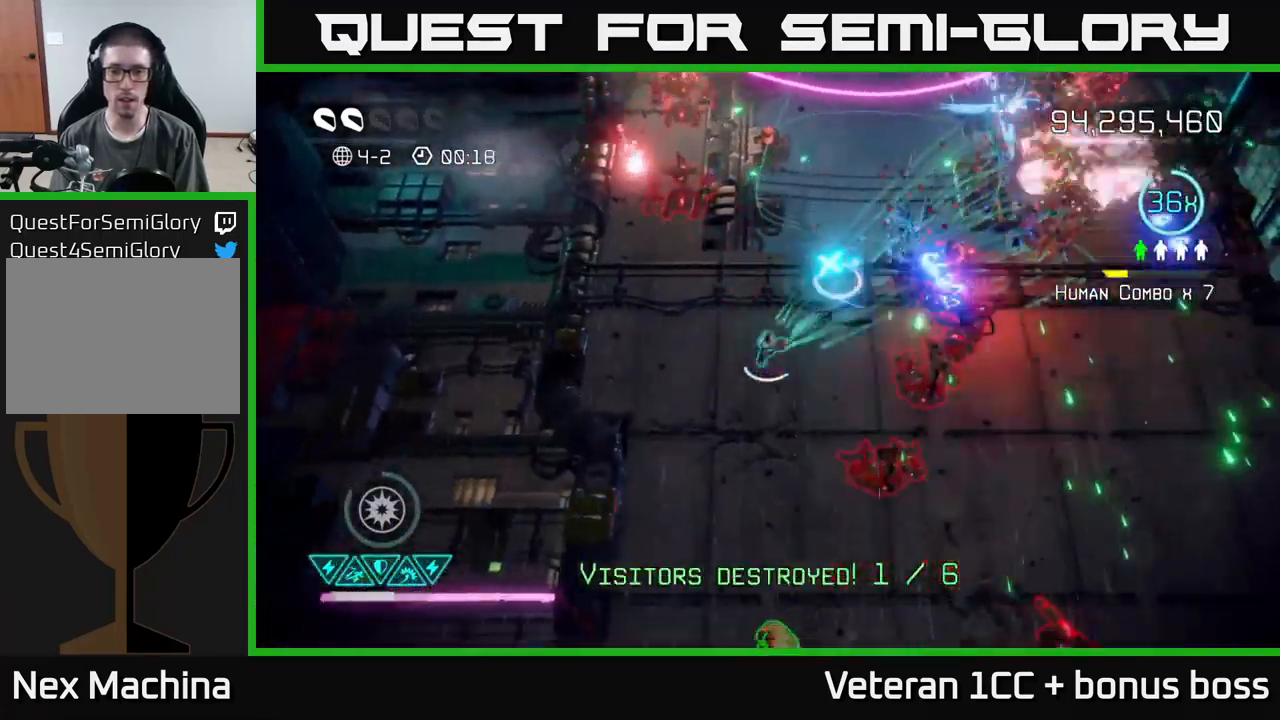
{"buttons": [], "left_stick": "down-right", "right_stick": "right", "events": [[100, "right_stick", "up-right"], [233, "right_stick", "right"], [300, "left_stick", "down-right"]]}
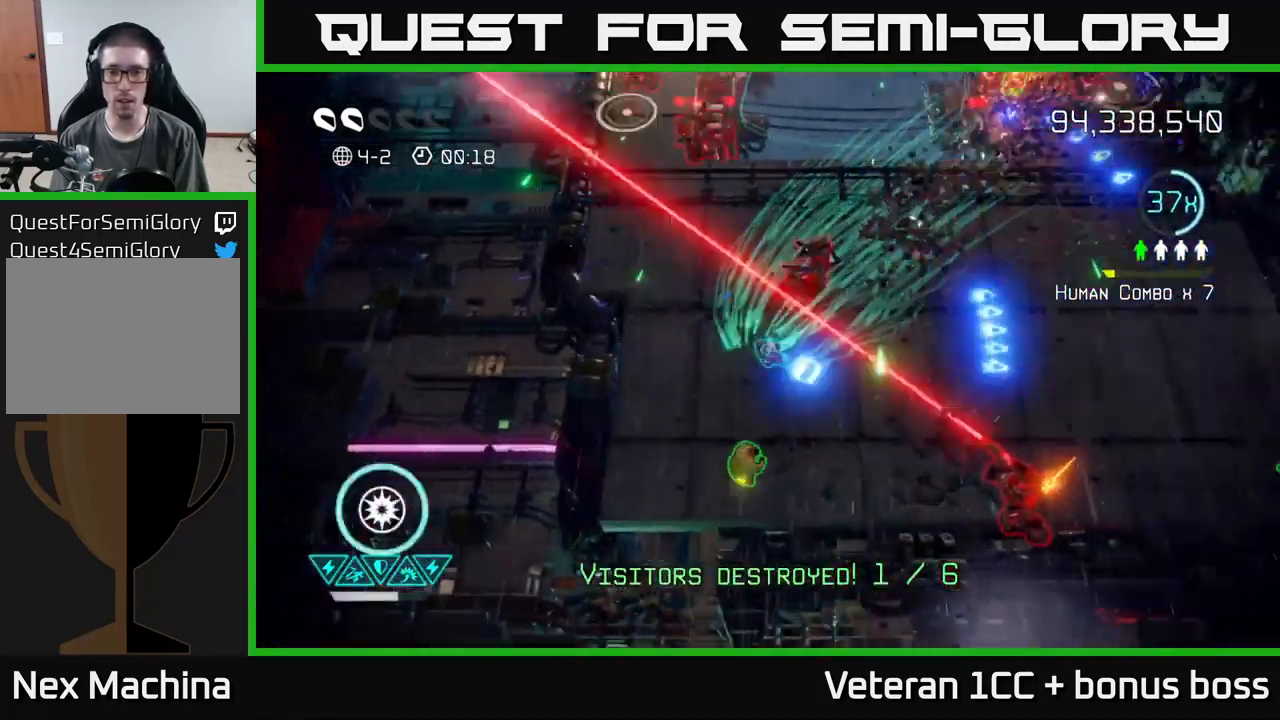
{"buttons": [], "left_stick": "down-right", "right_stick": "right", "events": [[100, "left_stick", "down"], [200, "left_stick", "down-left"], [366, "left_stick", "down-right"]]}
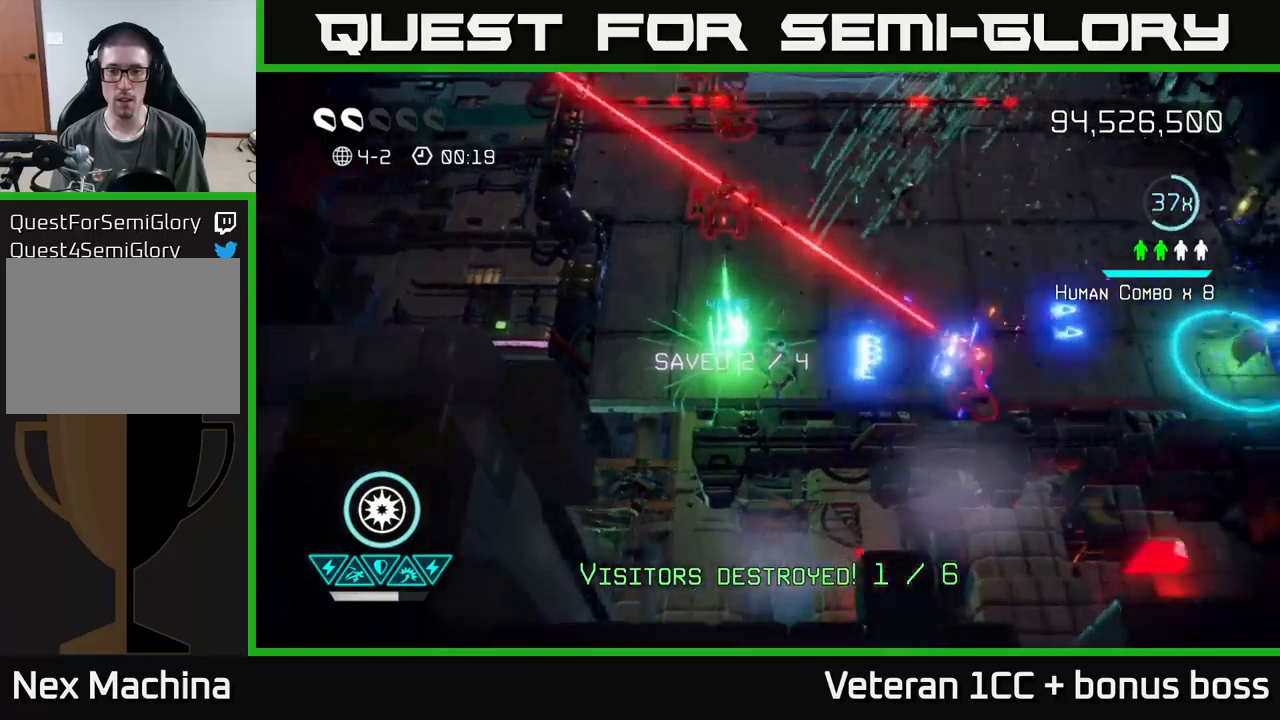
{"buttons": ["L2"], "left_stick": "up-right", "right_stick": "up", "events": [[50, "left_stick", "right"], [300, "R2", "down"], [300, "right_stick", "up-right"], [383, "left_stick", "up-right"], [417, "R2", "up"], [417, "right_stick", "up"], [500, "L2", "down"]]}
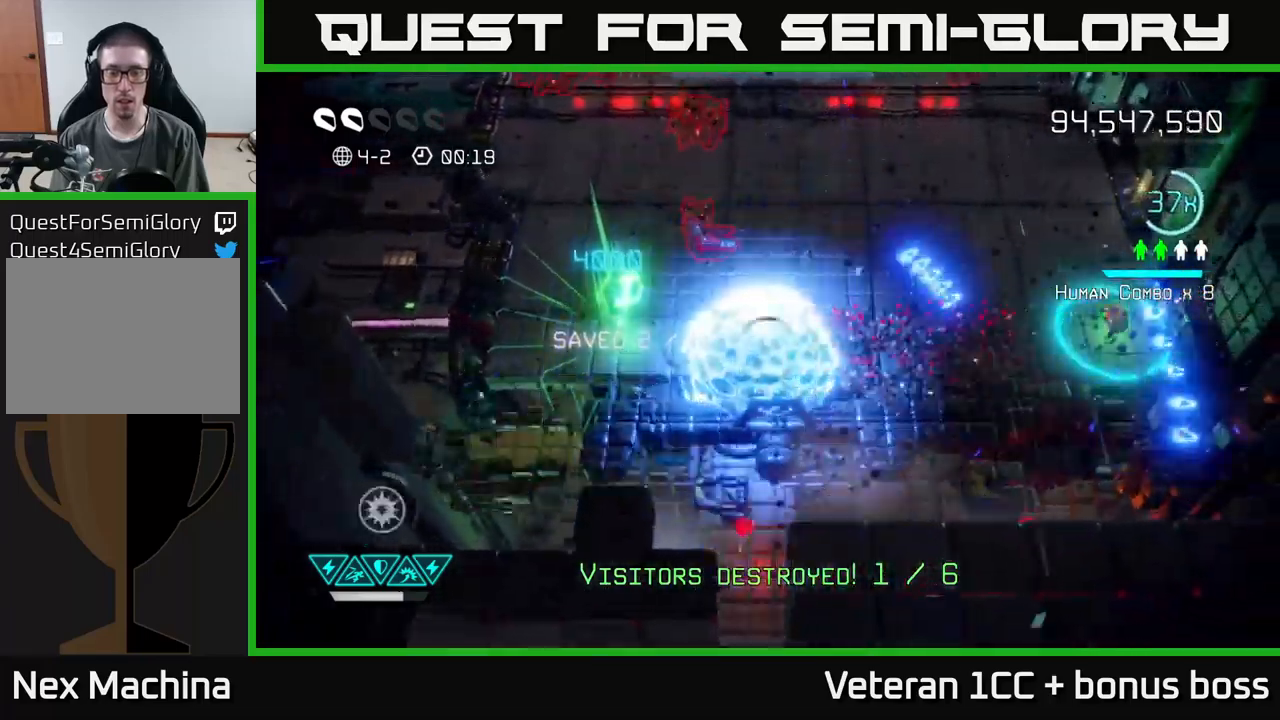
{"buttons": [], "left_stick": "up-right", "right_stick": "down-right", "events": [[83, "right_stick", "left"], [150, "L2", "up"], [150, "left_stick", "right"], [217, "right_stick", "up-left"], [267, "left_stick", "up-right"], [483, "right_stick", "down-right"]]}
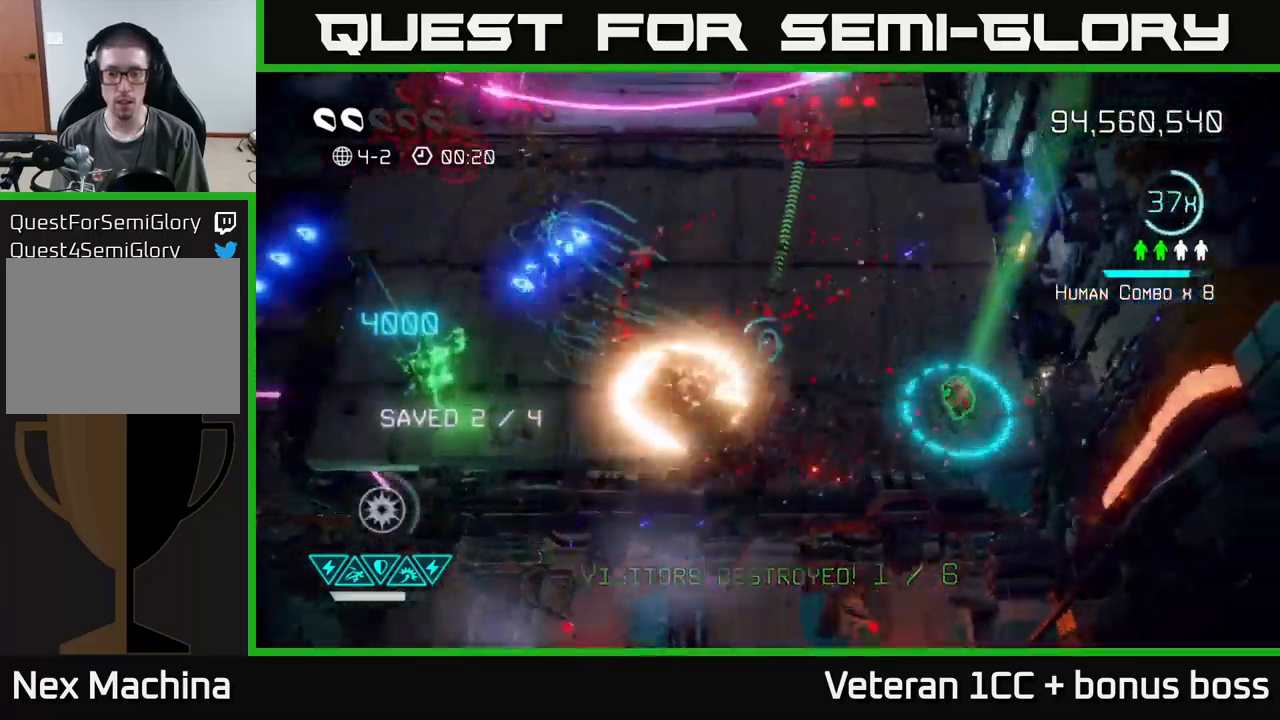
{"buttons": [], "left_stick": "up", "right_stick": "up-left", "events": [[317, "right_stick", "up-left"], [500, "left_stick", "up"]]}
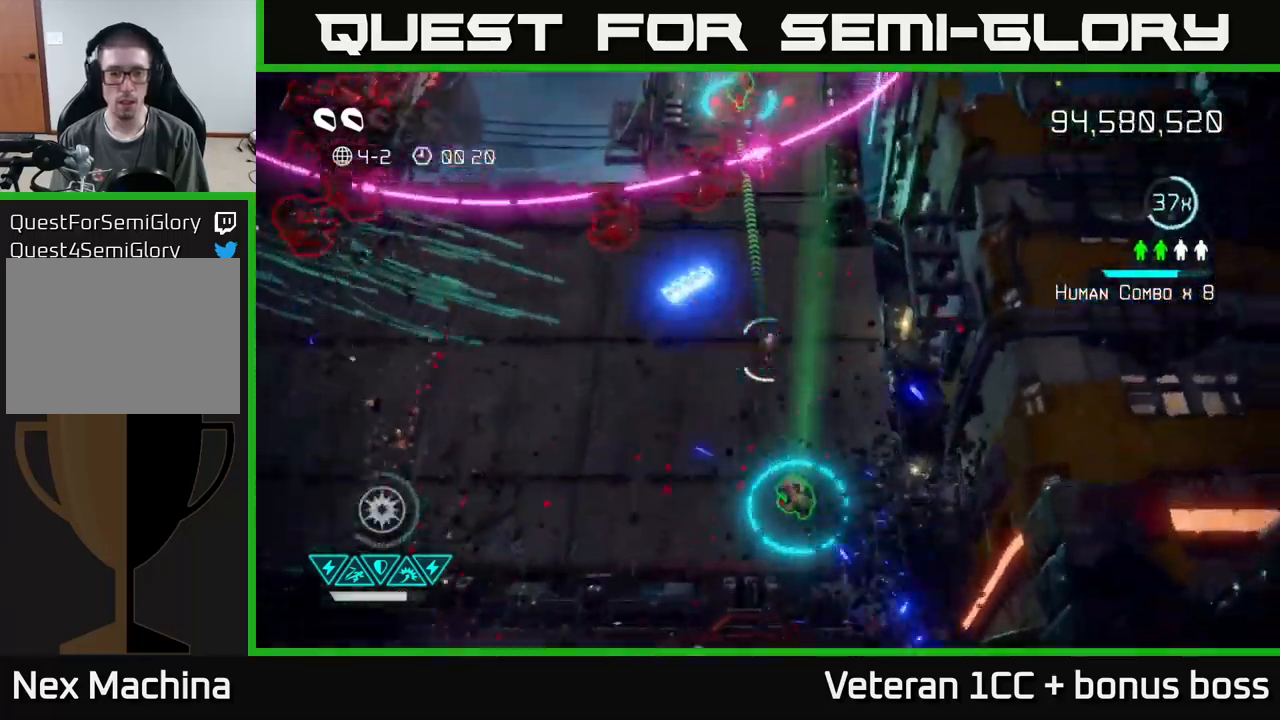
{"buttons": [], "left_stick": "up-right", "right_stick": "up-left", "events": [[400, "left_stick", "up-right"]]}
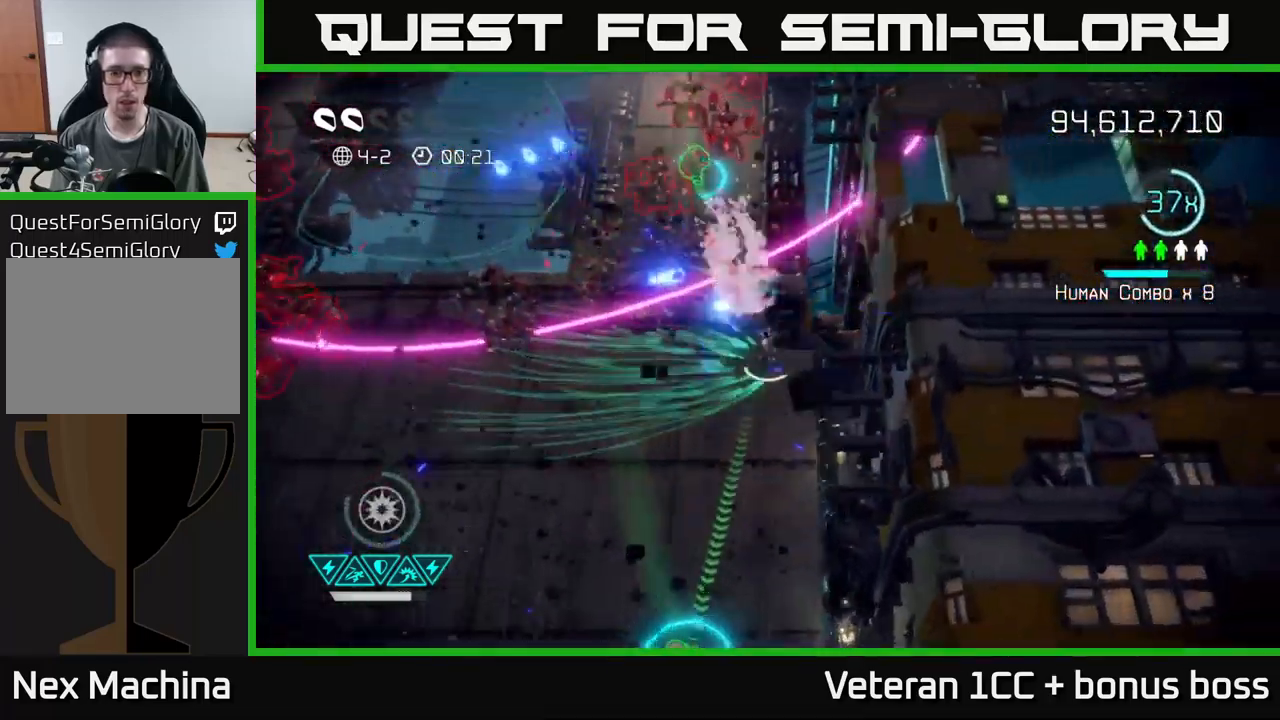
{"buttons": [], "left_stick": "up-left", "right_stick": "up", "events": [[50, "left_stick", "up"], [67, "L2", "down"], [133, "right_stick", "up"], [217, "L2", "up"], [233, "left_stick", "up-left"], [333, "L2", "down"], [500, "L2", "up"]]}
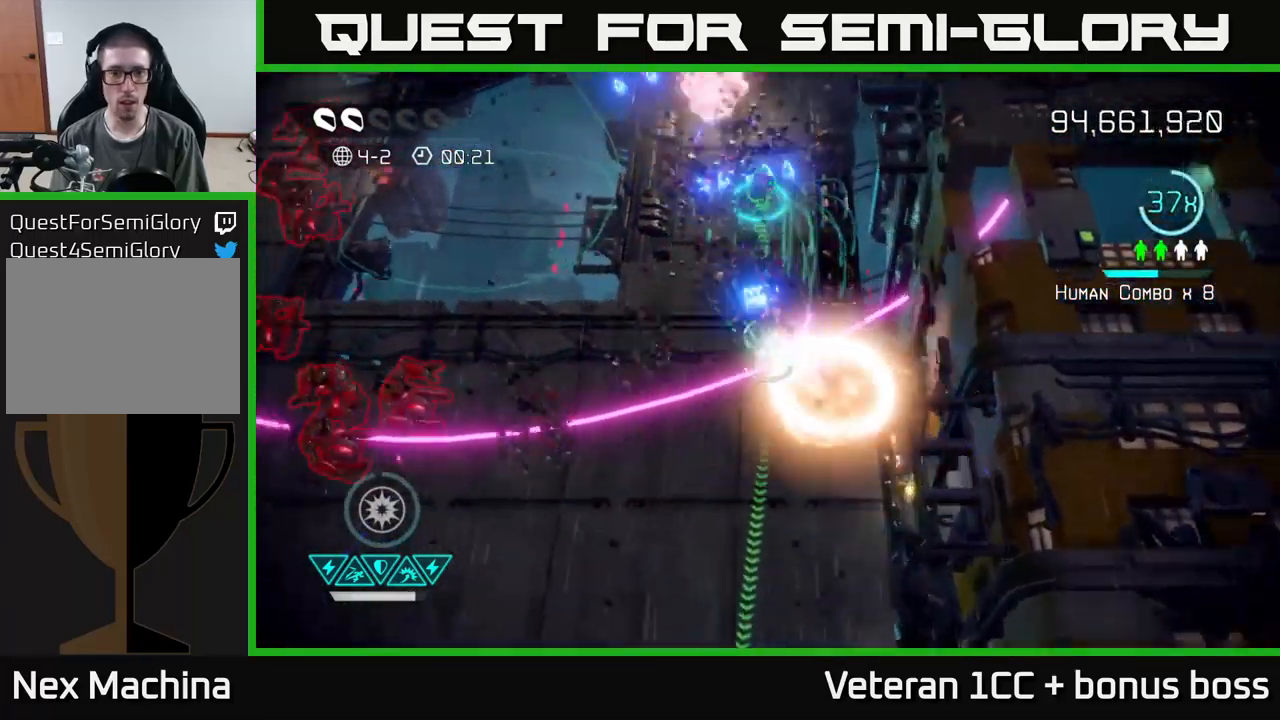
{"buttons": [], "left_stick": "up", "right_stick": "up", "events": [[167, "left_stick", "up"]]}
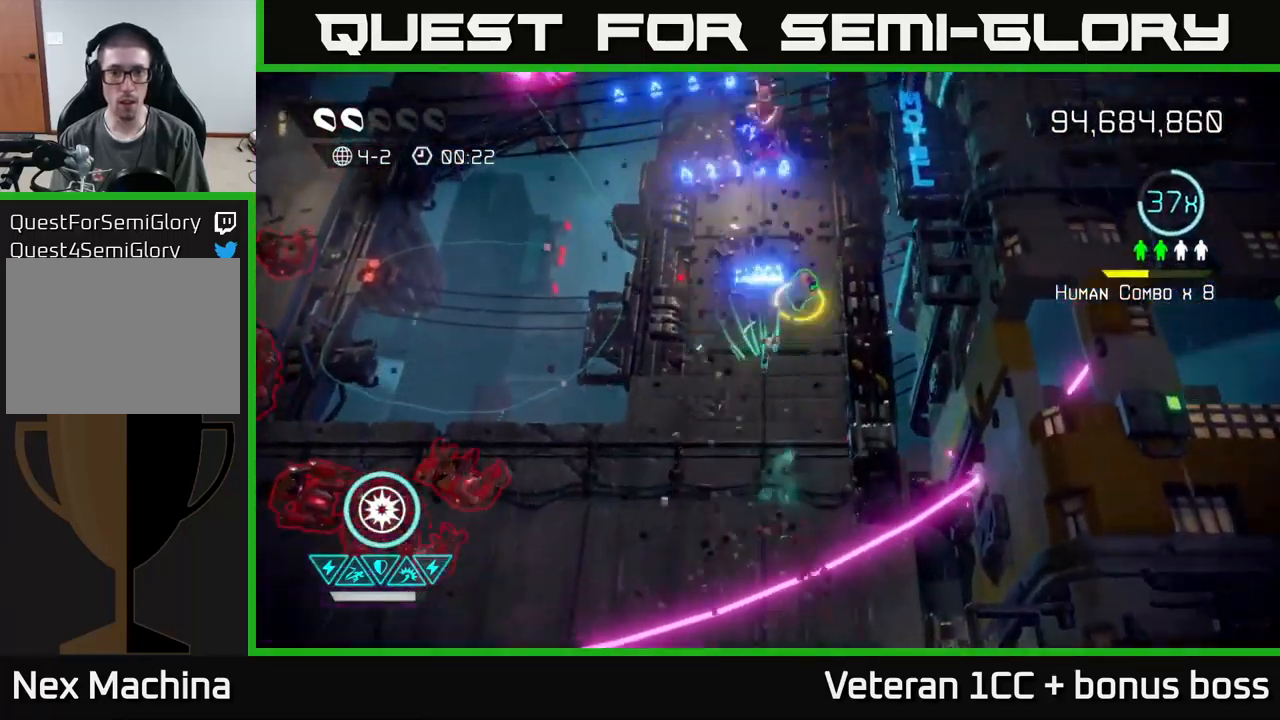
{"buttons": [], "left_stick": "up", "right_stick": "up", "events": []}
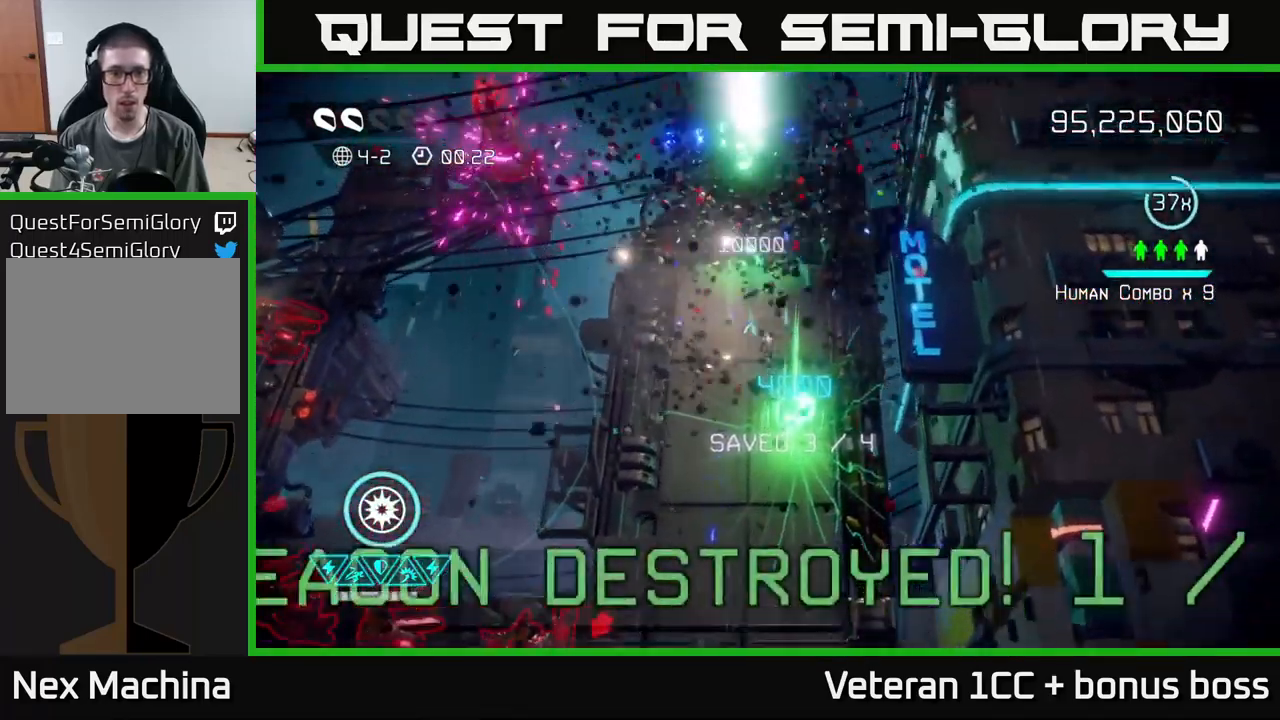
{"buttons": [], "left_stick": "down", "right_stick": "down-left", "events": [[133, "left_stick", "down"], [150, "right_stick", "down-left"]]}
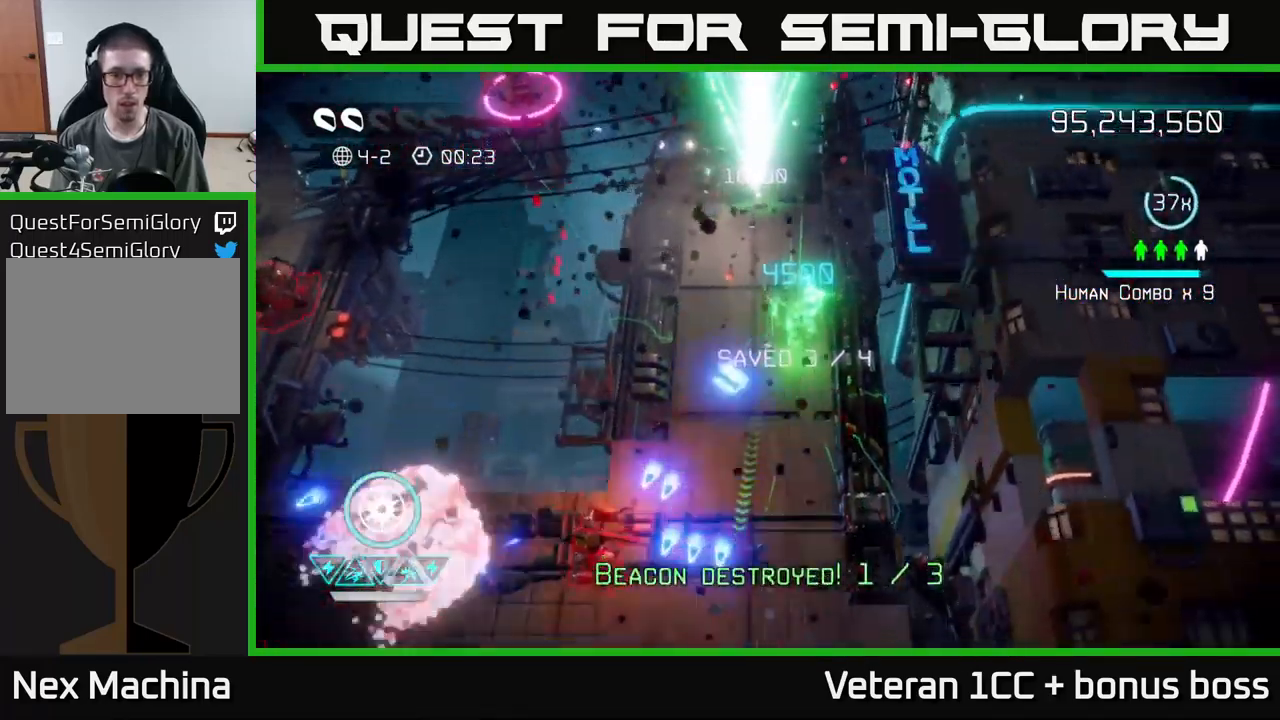
{"buttons": [], "left_stick": "down", "right_stick": "up-left", "events": [[433, "right_stick", "up-left"]]}
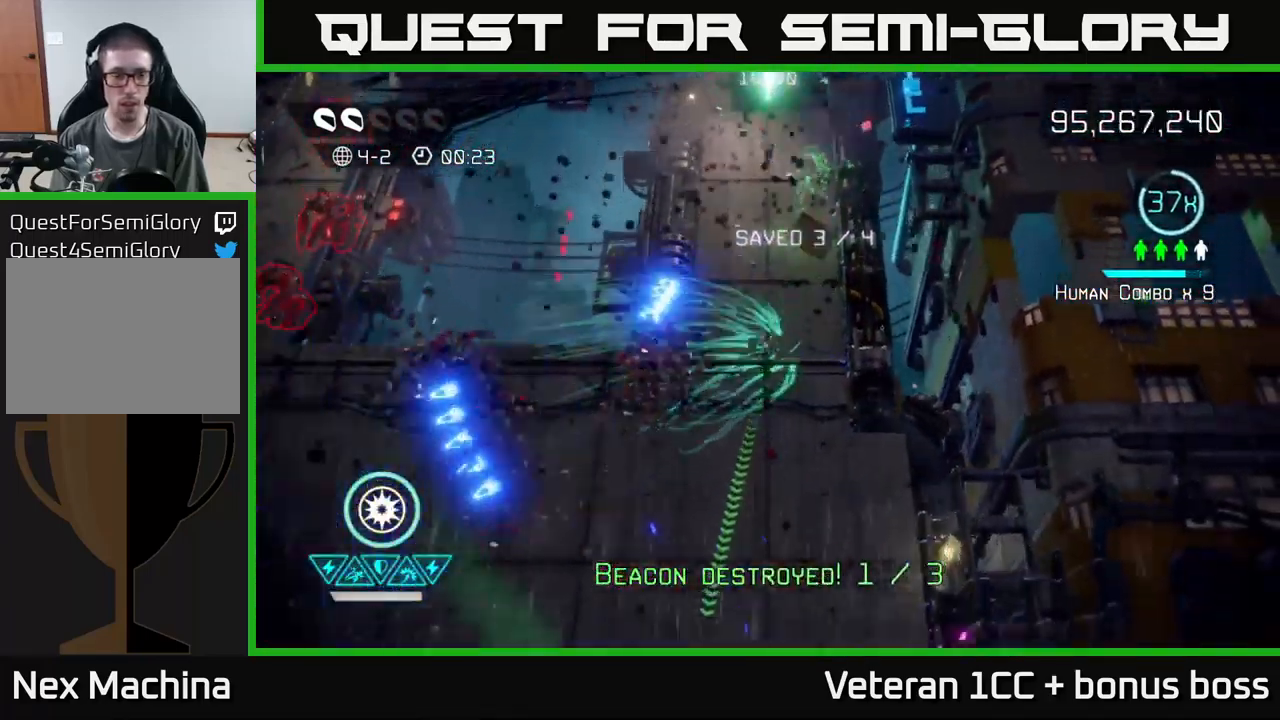
{"buttons": [], "left_stick": "down-left", "right_stick": "up-left", "events": [[17, "left_stick", "down-left"]]}
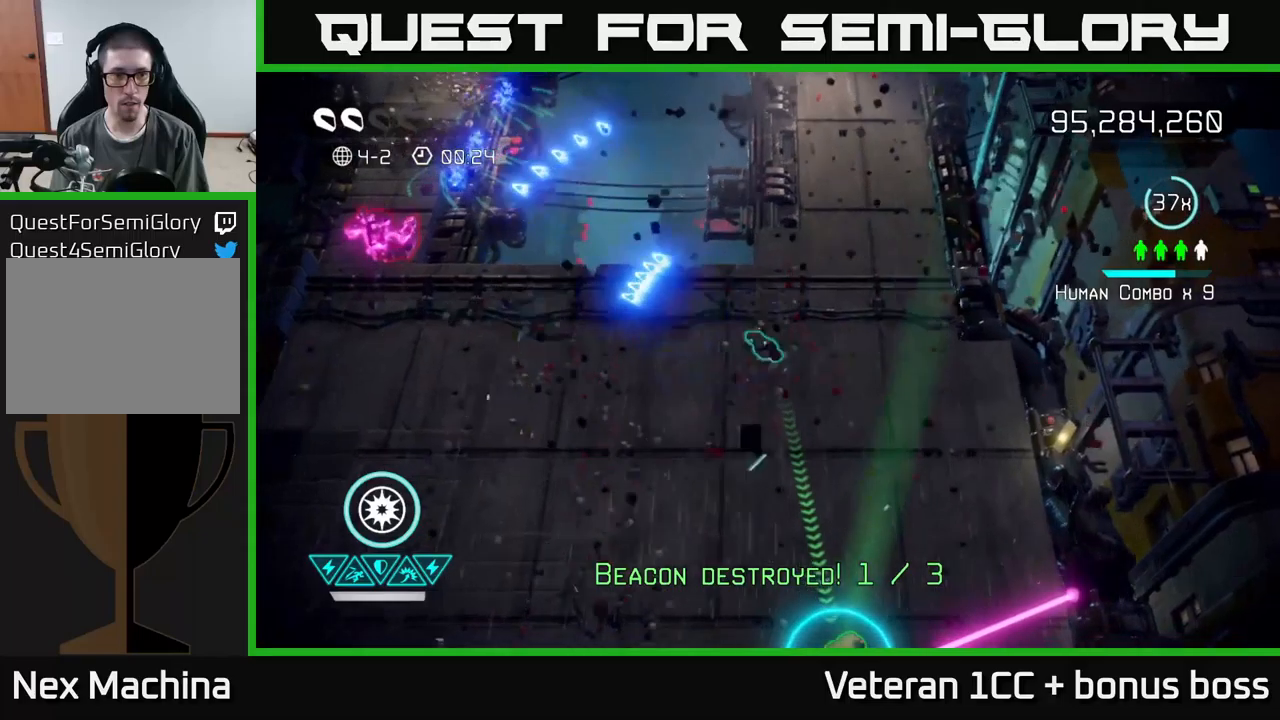
{"buttons": [], "left_stick": "down", "right_stick": "down-right", "events": [[200, "left_stick", "down"], [250, "right_stick", "up"], [350, "right_stick", "right"], [434, "right_stick", "down-right"]]}
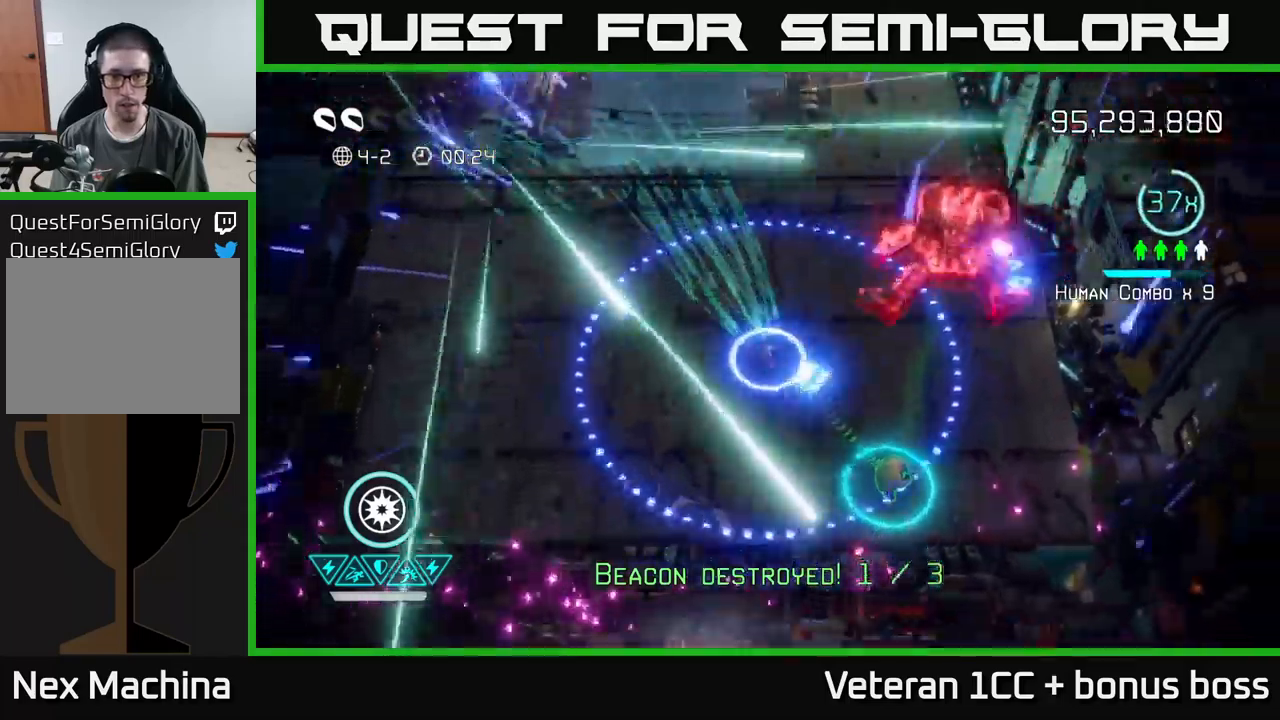
{"buttons": [], "left_stick": "up-right", "right_stick": "center", "events": [[34, "left_stick", "down-right"], [117, "right_stick", "right"], [267, "right_stick", "up-right"], [467, "right_stick", "center"], [484, "left_stick", "up-right"]]}
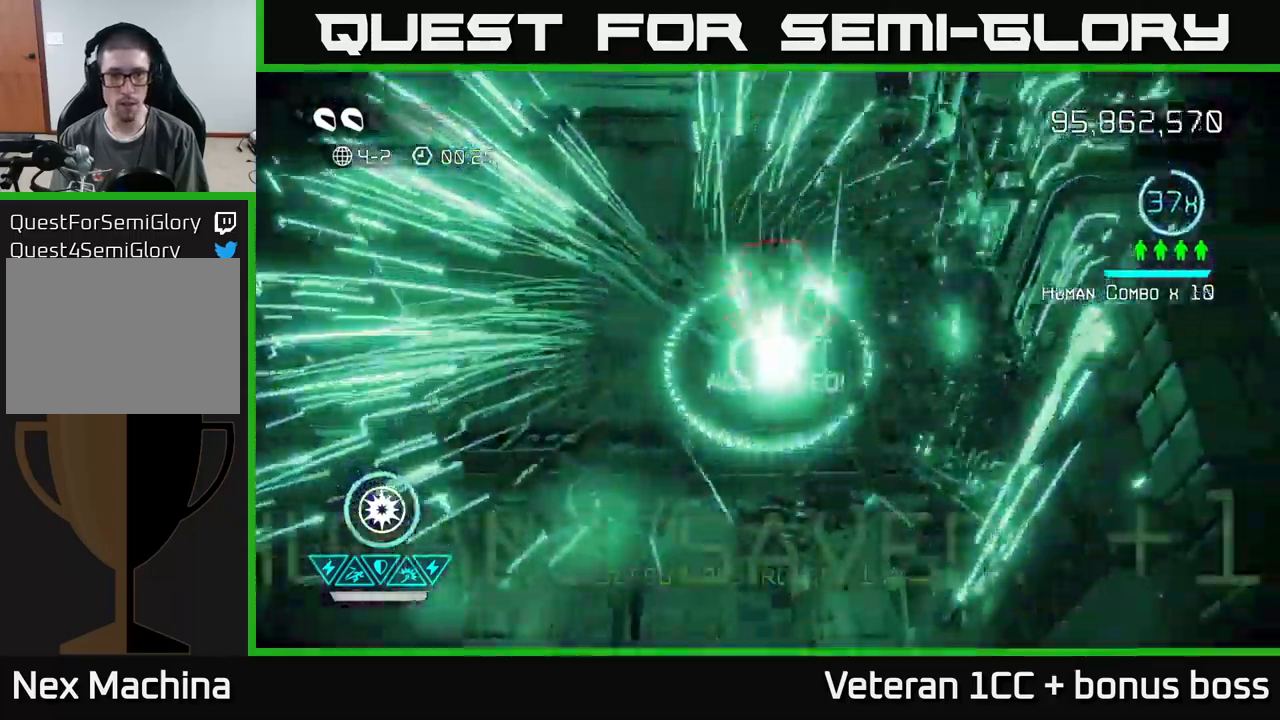
{"buttons": ["L2"], "left_stick": "up-left", "right_stick": "center", "events": [[17, "left_stick", "up"], [150, "left_stick", "up-left"], [467, "L2", "down"]]}
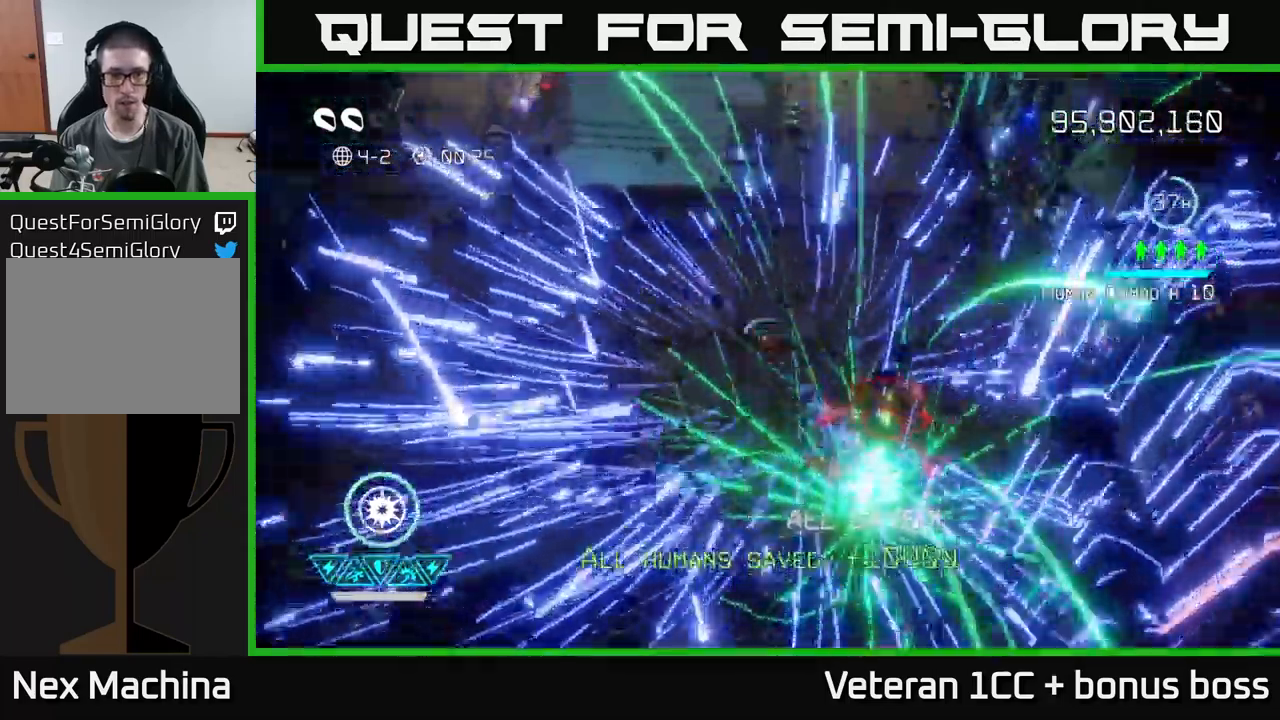
{"buttons": [], "left_stick": "center", "right_stick": "center", "events": [[150, "L2", "up"], [234, "left_stick", "center"]]}
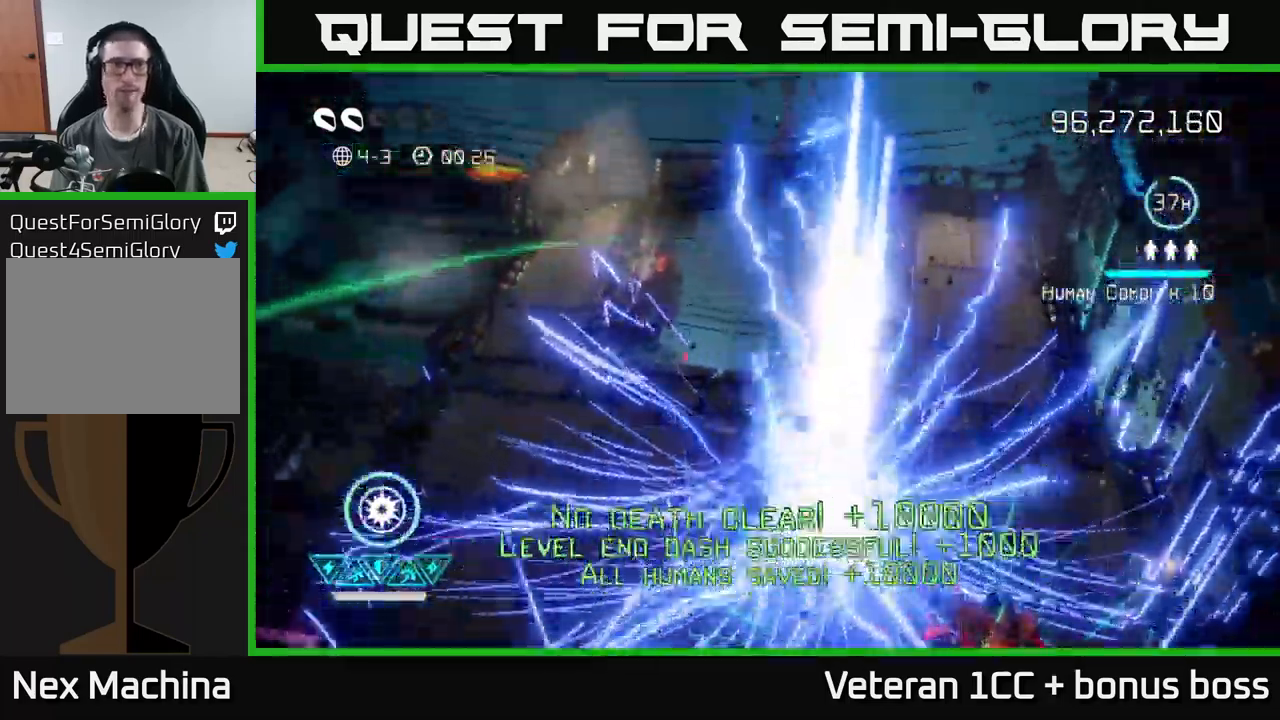
{"buttons": [], "left_stick": "up", "right_stick": "center", "events": [[100, "right_stick", "up-left"], [434, "right_stick", "center"], [484, "left_stick", "up"]]}
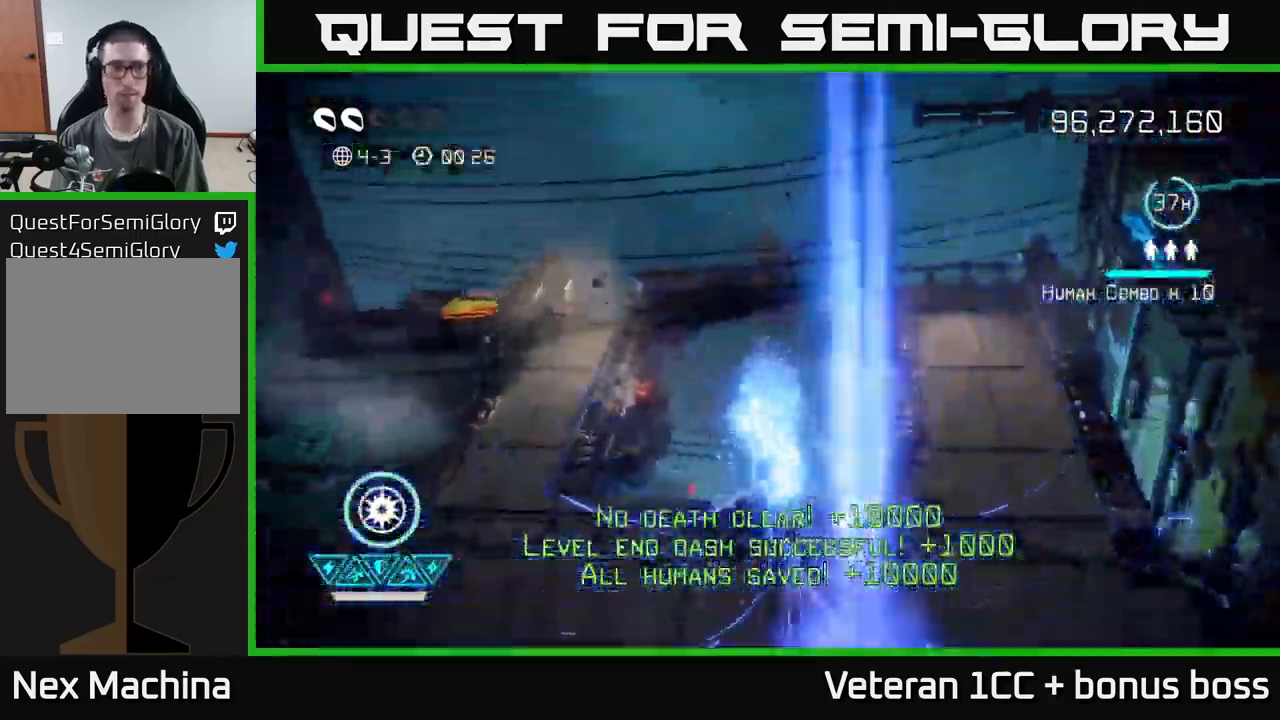
{"buttons": [], "left_stick": "center", "right_stick": "center", "events": [[250, "right_stick", "up-left"], [267, "left_stick", "center"], [484, "right_stick", "center"]]}
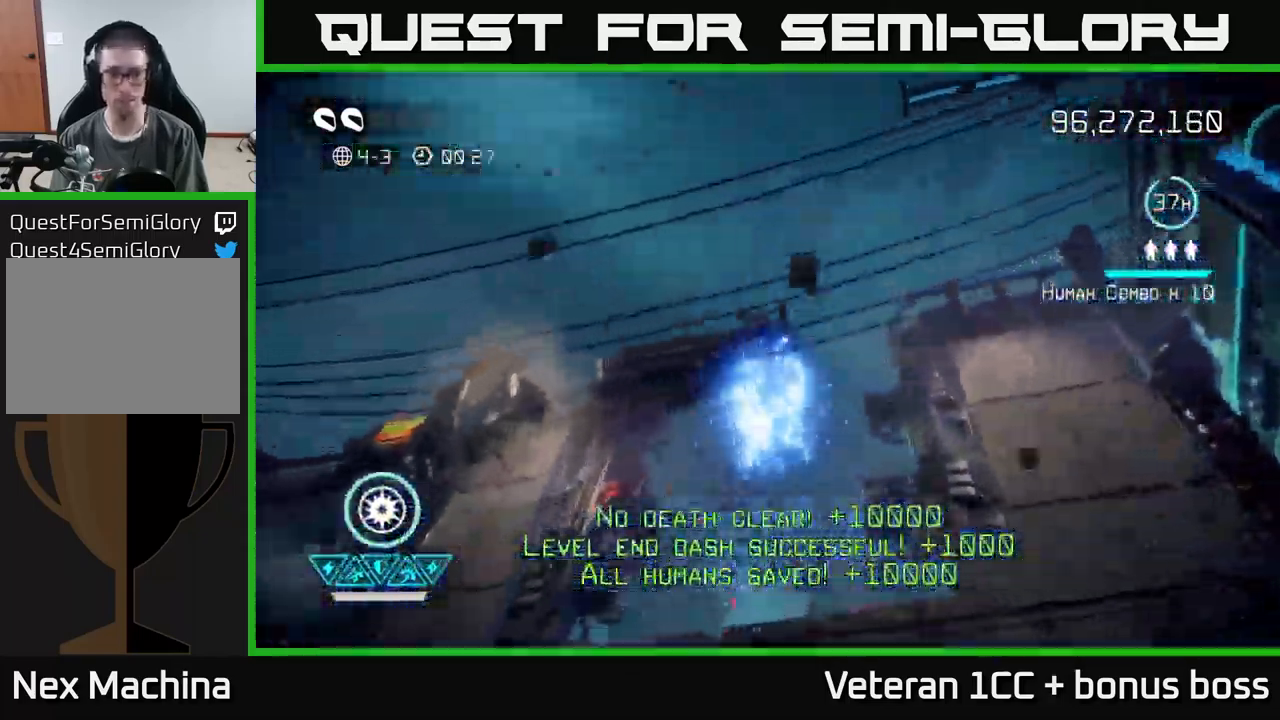
{"buttons": [], "left_stick": "center", "right_stick": "up", "events": [[34, "left_stick", "up"], [300, "right_stick", "up-left"], [317, "left_stick", "center"], [350, "right_stick", "up"]]}
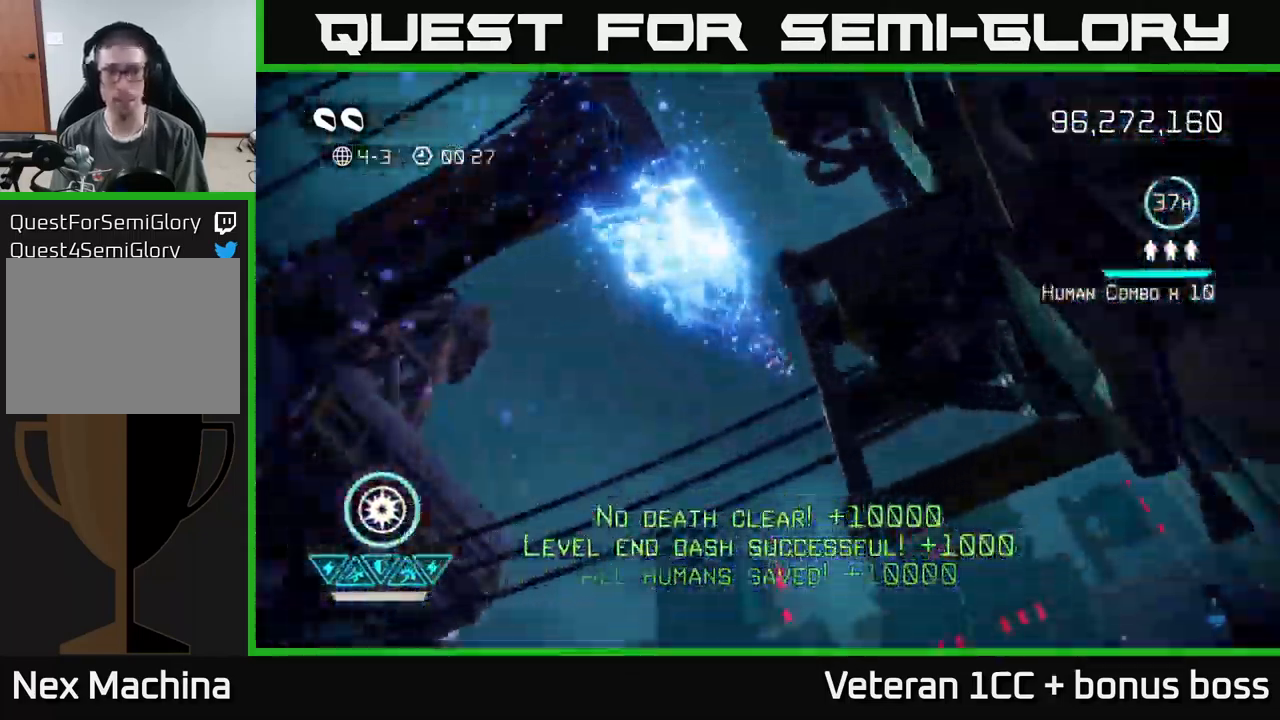
{"buttons": [], "left_stick": "center", "right_stick": "up", "events": [[84, "left_stick", "up"], [84, "right_stick", "up-right"], [184, "right_stick", "center"], [367, "left_stick", "center"], [500, "right_stick", "up"]]}
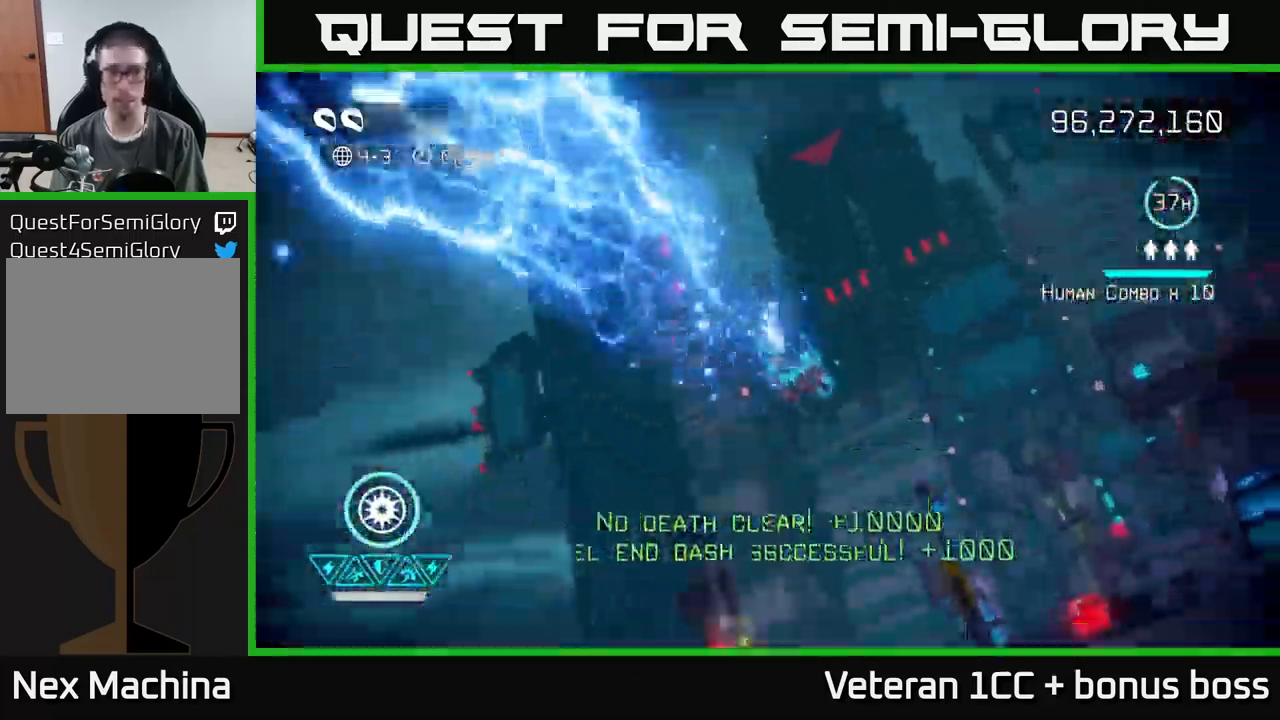
{"buttons": [], "left_stick": "up", "right_stick": "up-right", "events": [[67, "right_stick", "up-right"], [467, "left_stick", "up"]]}
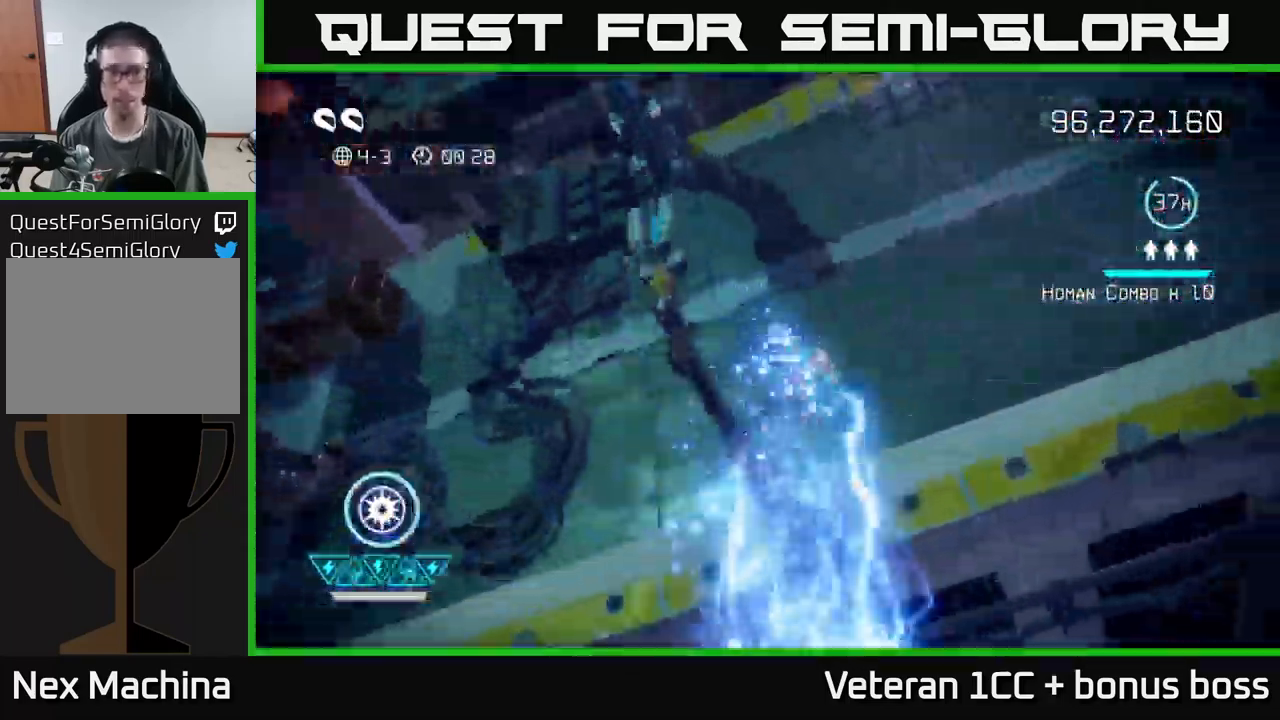
{"buttons": [], "left_stick": "up", "right_stick": "up-left", "events": [[117, "right_stick", "left"], [334, "right_stick", "up-left"]]}
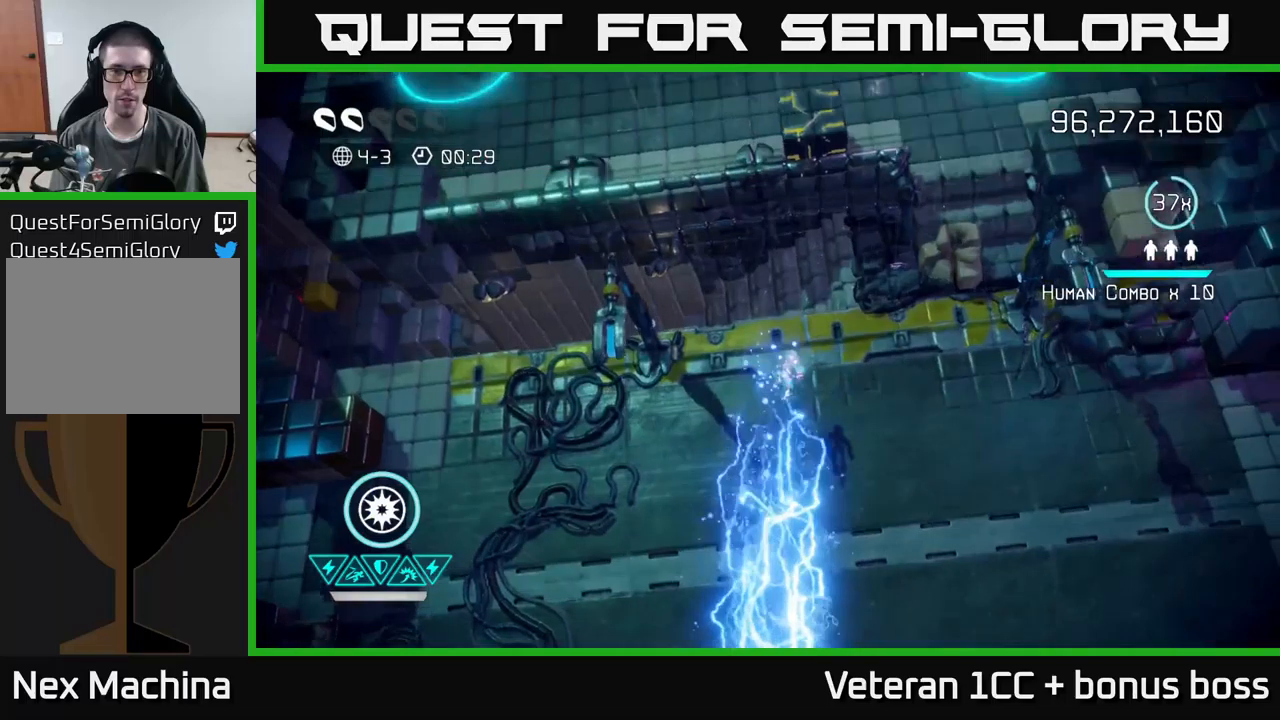
{"buttons": [], "left_stick": "up-right", "right_stick": "up-right", "events": [[83, "right_stick", "left"], [233, "right_stick", "down-left"], [250, "left_stick", "left"], [400, "left_stick", "up"], [450, "left_stick", "up-right"], [466, "right_stick", "up-right"]]}